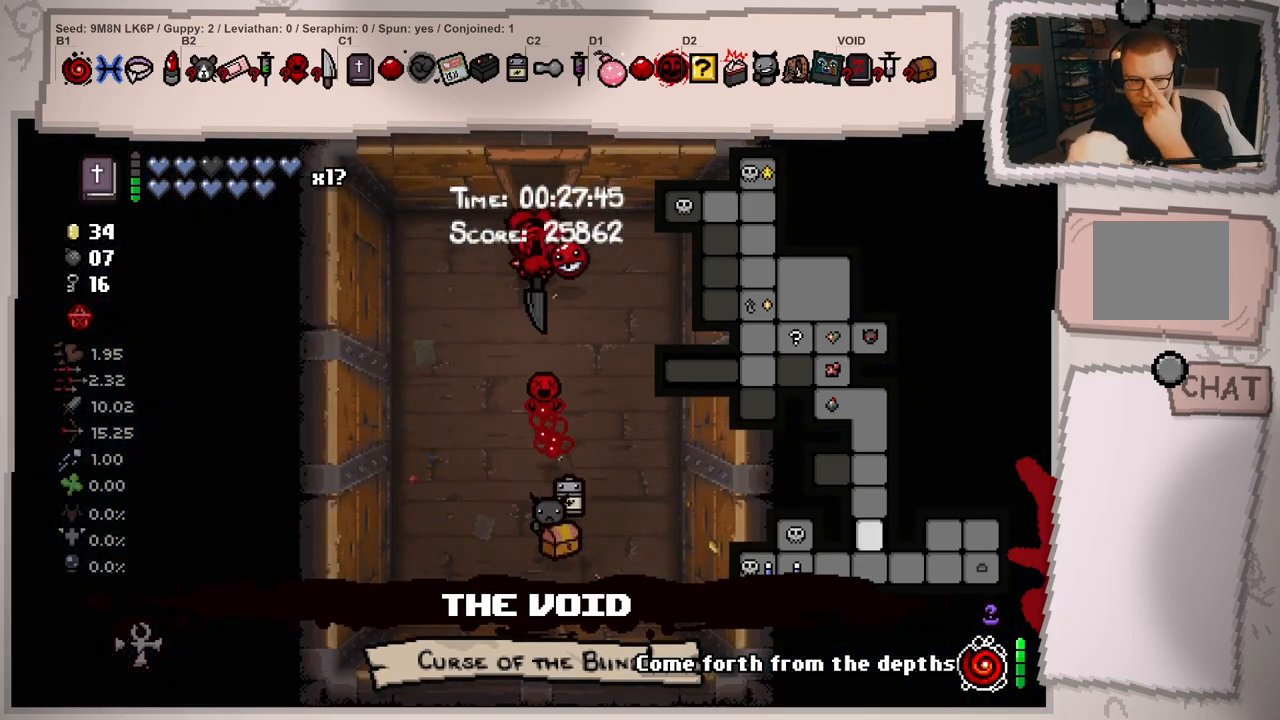
Gameplay with a controller (Xbox layout); each line is a JSON object with the inputs held at the frame after it. "events" lists button and stick changes between this image and that frame as [ms after this image, input, new state], when the widget could be followed in between. Not read: L3 R3.
{"buttons": ["L1"], "left_stick": "up", "right_stick": "center", "events": []}
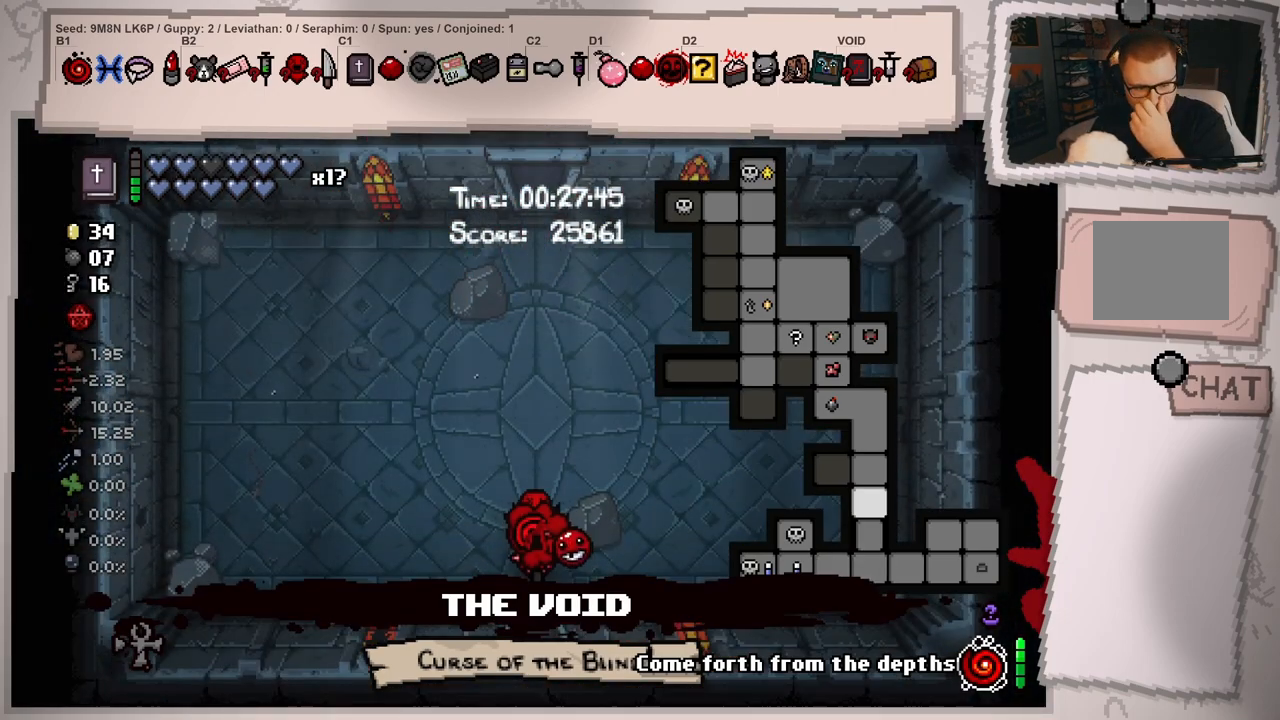
{"buttons": ["L1"], "left_stick": "center", "right_stick": "center", "events": [[34, "left_stick", "center"]]}
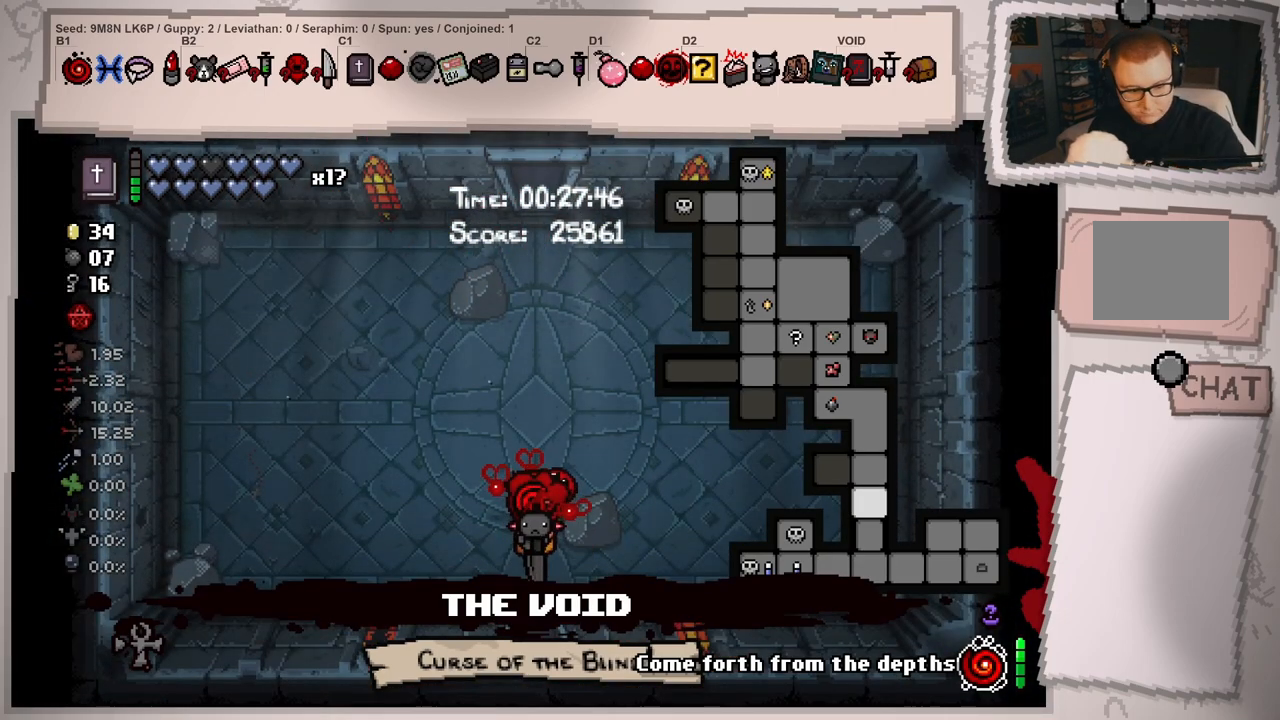
{"buttons": ["L1"], "left_stick": "up", "right_stick": "center", "events": [[417, "left_stick", "up"]]}
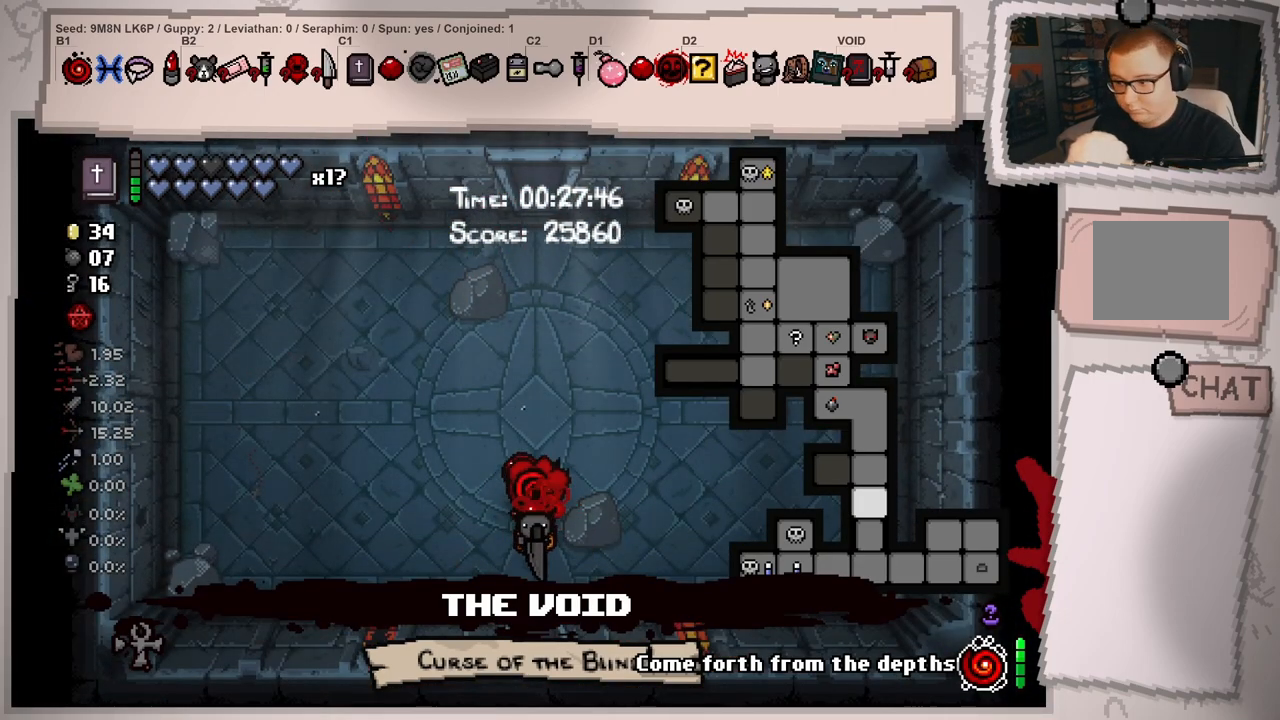
{"buttons": ["L1"], "left_stick": "up", "right_stick": "left", "events": [[234, "right_stick", "left"], [267, "left_stick", "up-right"], [451, "left_stick", "up"]]}
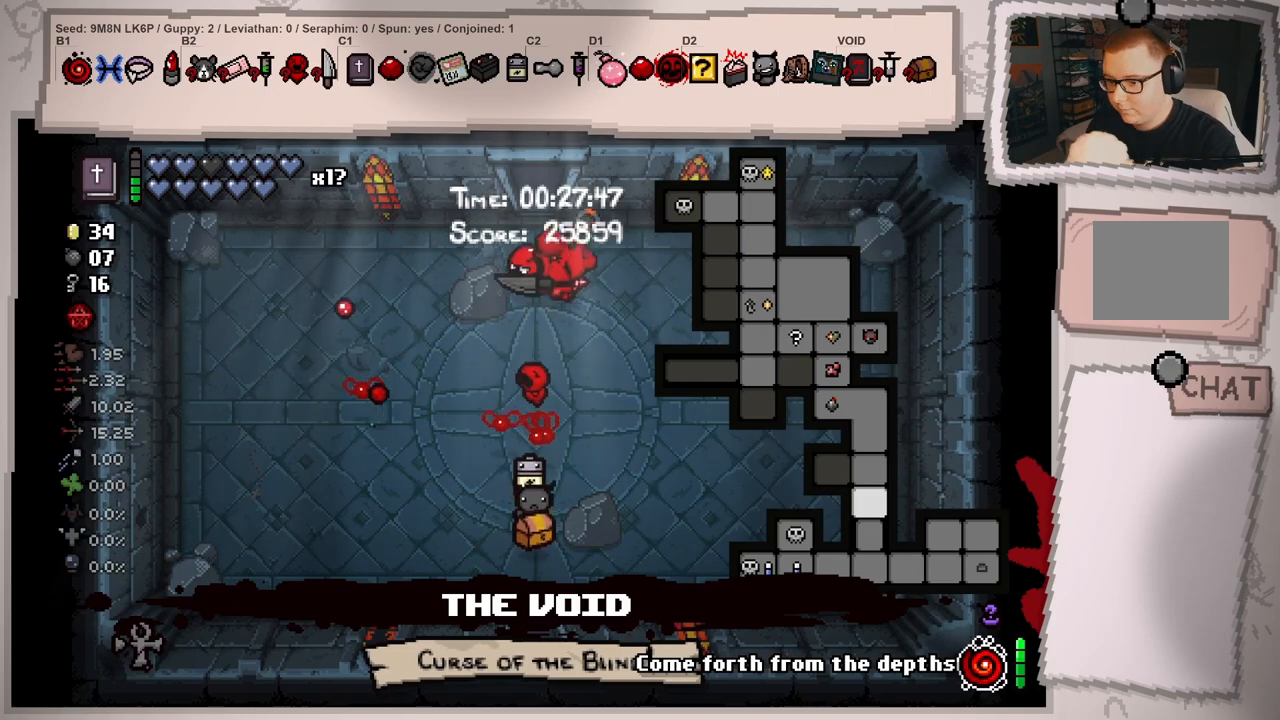
{"buttons": ["L1"], "left_stick": "up", "right_stick": "left", "events": [[133, "left_stick", "up-left"], [467, "left_stick", "up"]]}
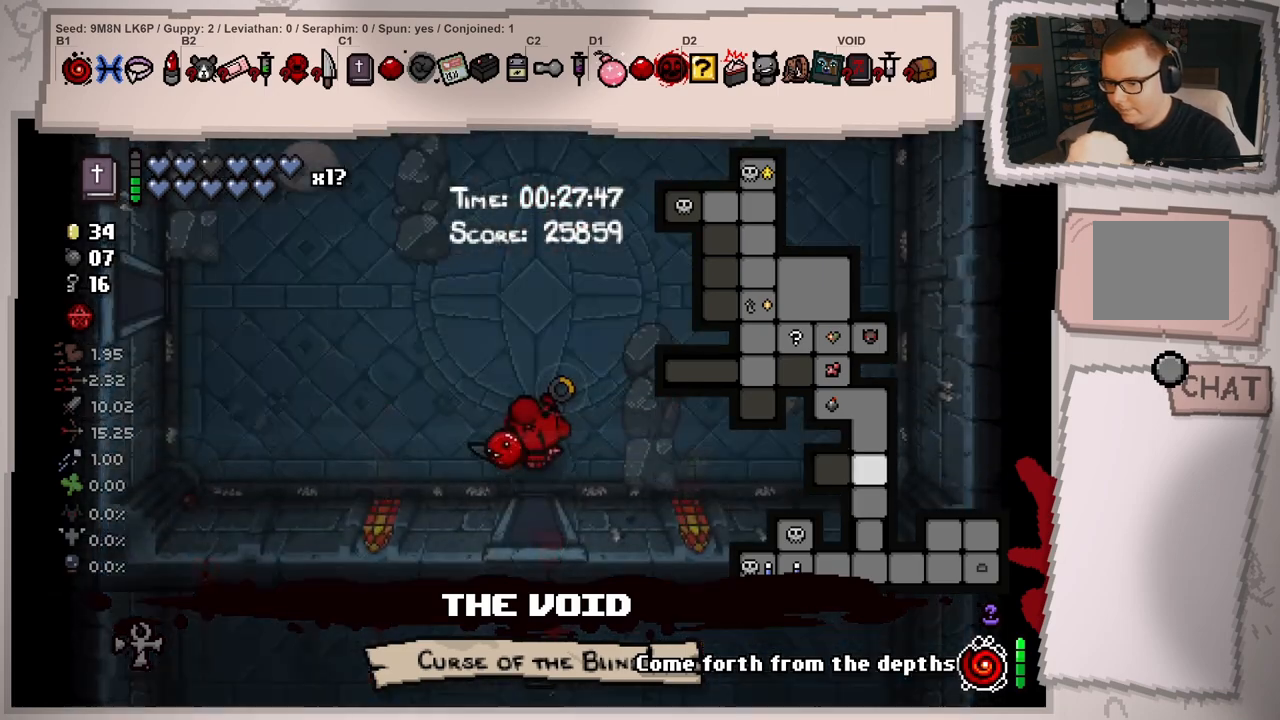
{"buttons": [], "left_stick": "up-left", "right_stick": "left", "events": [[67, "left_stick", "up-left"], [184, "L1", "up"]]}
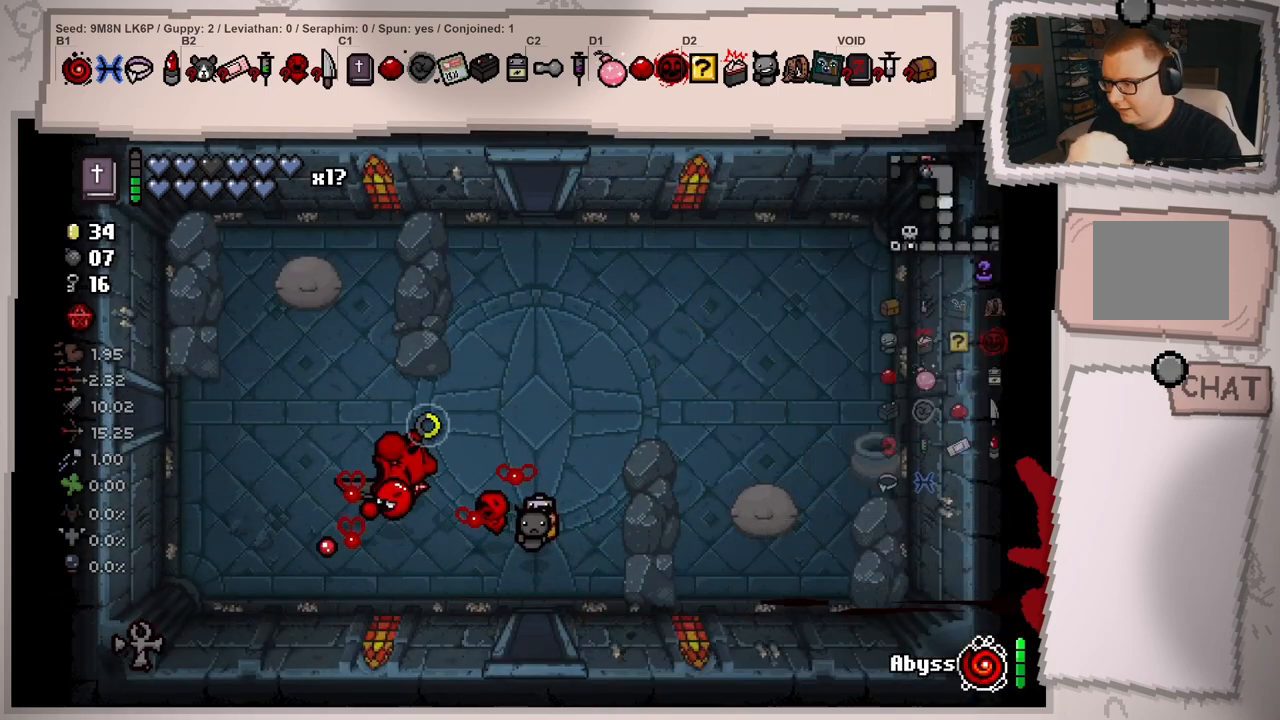
{"buttons": [], "left_stick": "left", "right_stick": "left", "events": [[167, "left_stick", "left"]]}
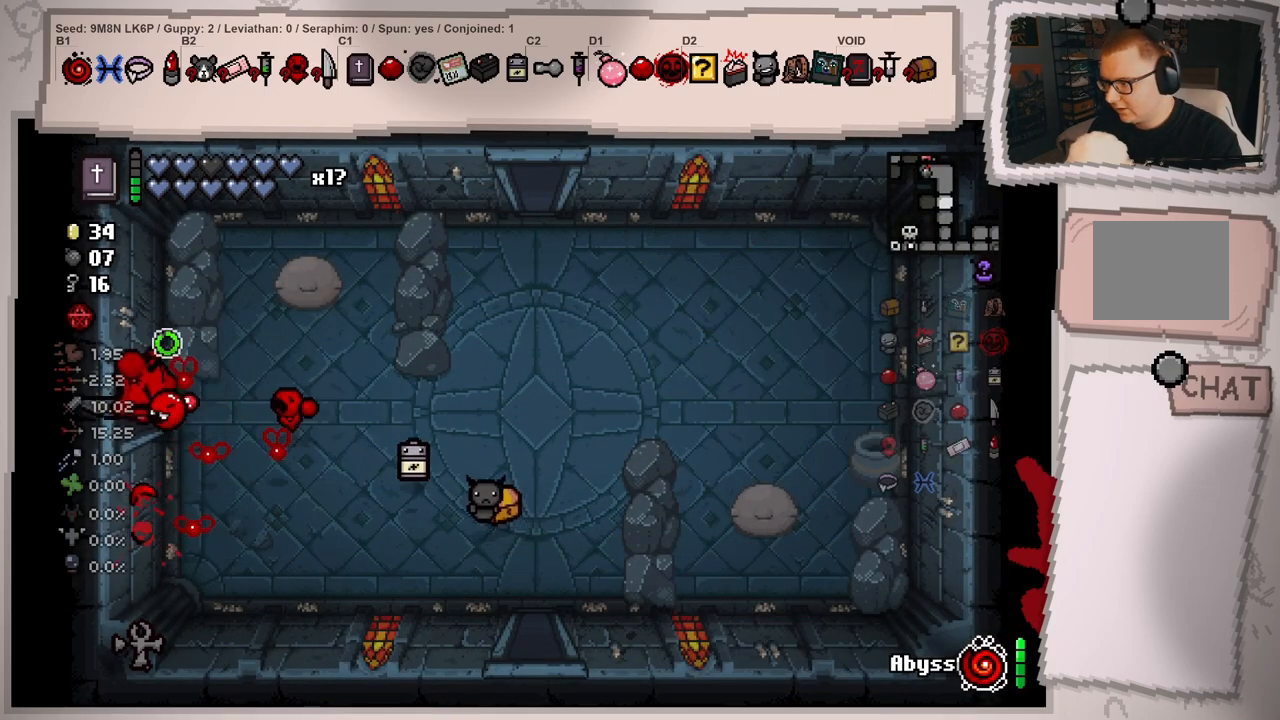
{"buttons": [], "left_stick": "center", "right_stick": "left", "events": [[150, "left_stick", "center"]]}
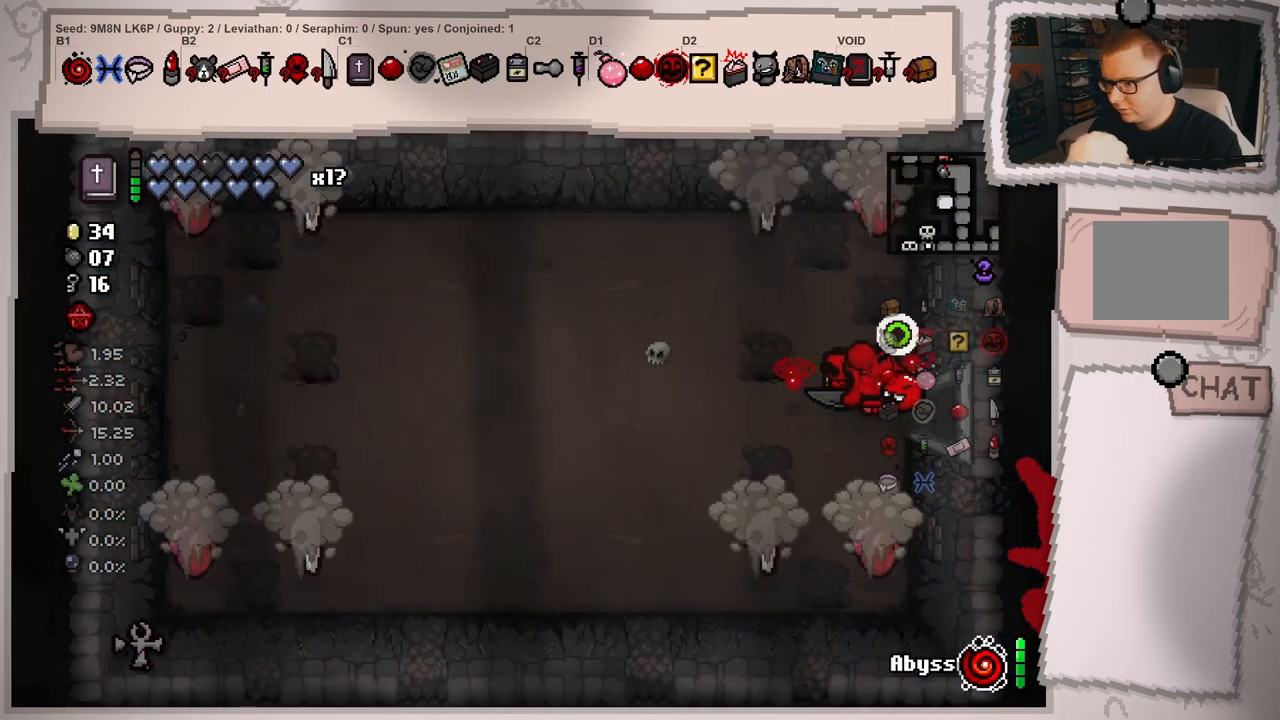
{"buttons": [], "left_stick": "down-left", "right_stick": "up", "events": [[367, "left_stick", "down-left"], [467, "right_stick", "up"]]}
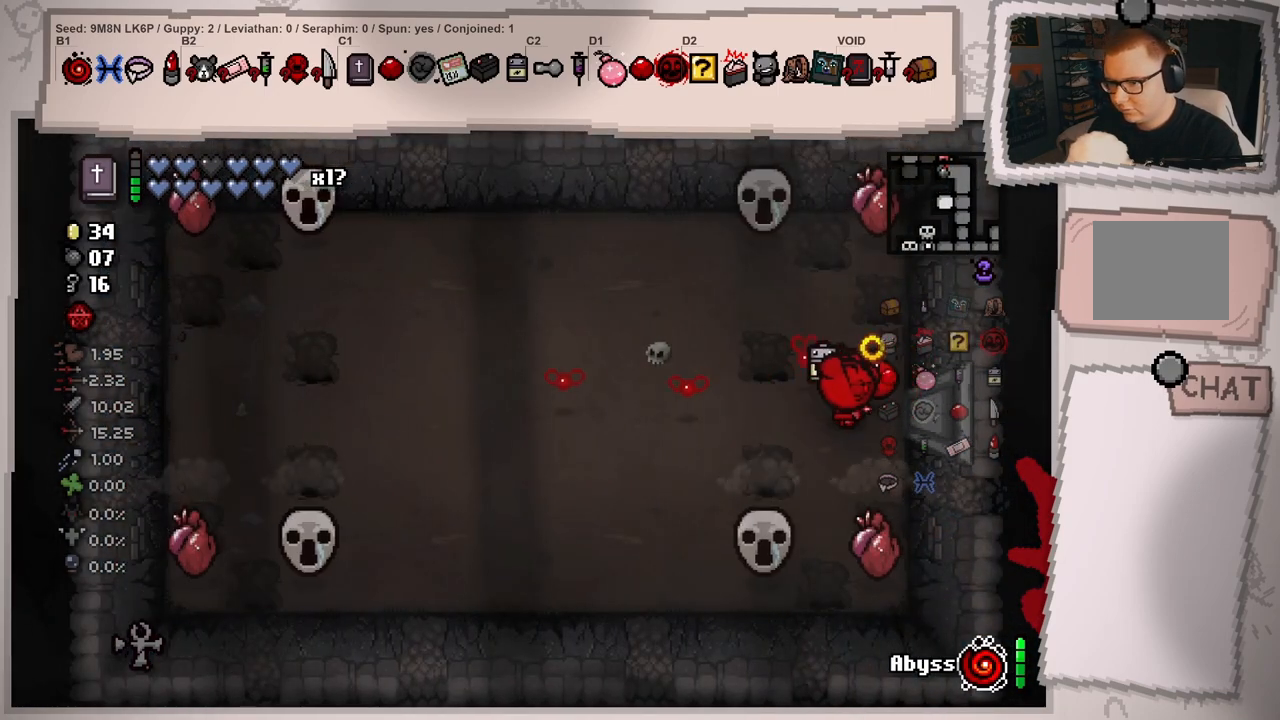
{"buttons": [], "left_stick": "down-left", "right_stick": "up", "events": [[34, "left_stick", "right"], [167, "right_stick", "center"], [217, "left_stick", "up"], [317, "left_stick", "center"], [367, "right_stick", "up"], [434, "left_stick", "down-left"]]}
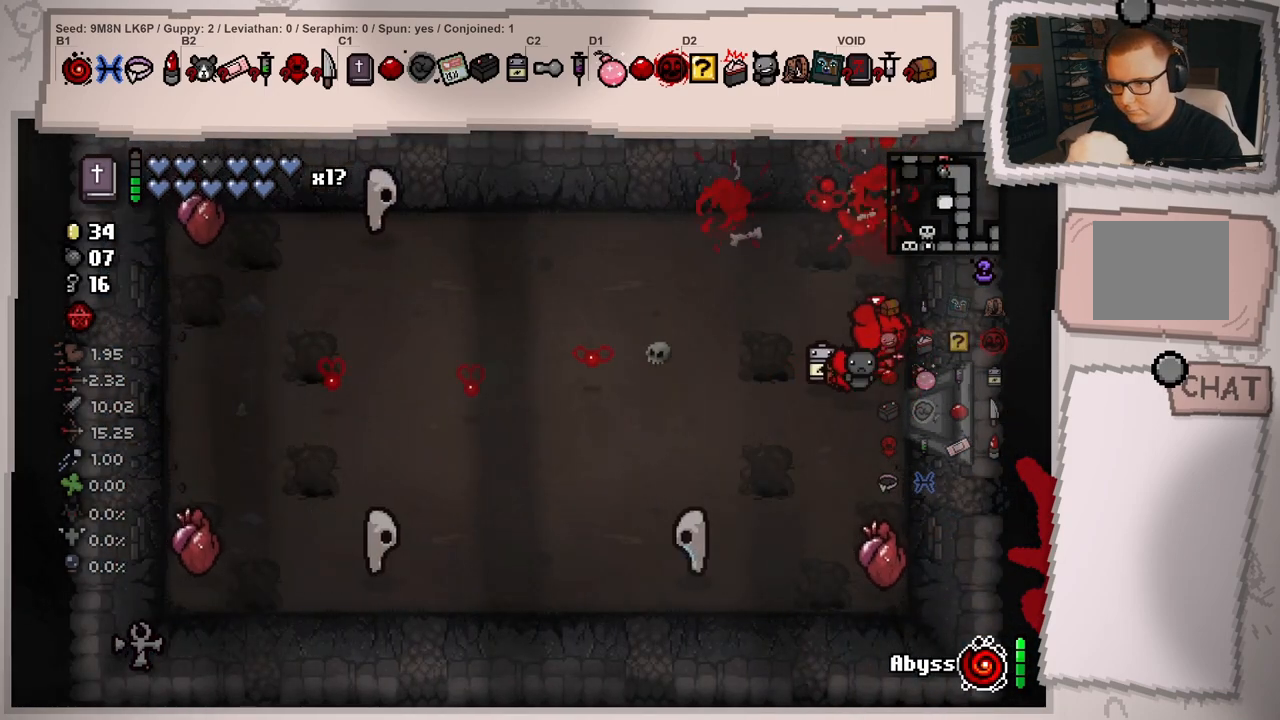
{"buttons": [], "left_stick": "center", "right_stick": "down", "events": [[67, "left_stick", "center"], [200, "left_stick", "left"], [200, "right_stick", "down-left"], [333, "left_stick", "center"], [434, "right_stick", "down"]]}
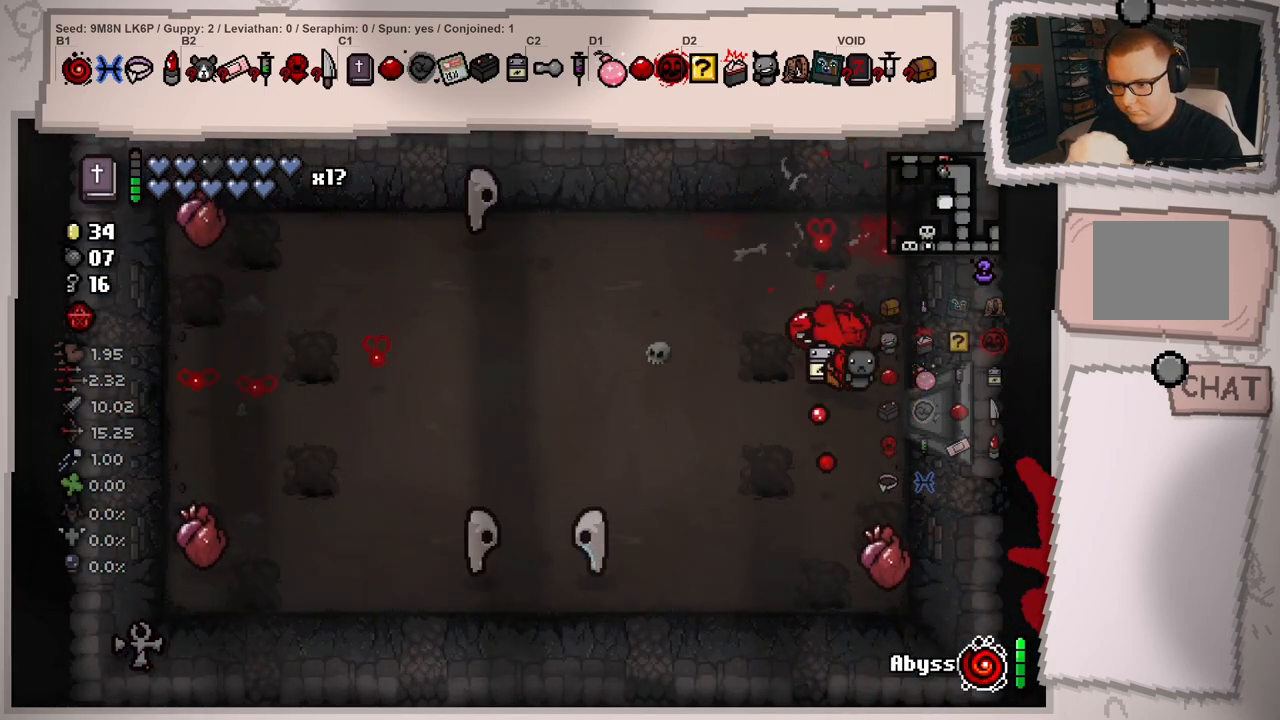
{"buttons": [], "left_stick": "center", "right_stick": "center", "events": [[67, "left_stick", "down-right"], [117, "right_stick", "down-right"], [184, "left_stick", "center"], [251, "left_stick", "down"], [317, "left_stick", "down-right"], [417, "left_stick", "center"], [467, "right_stick", "center"]]}
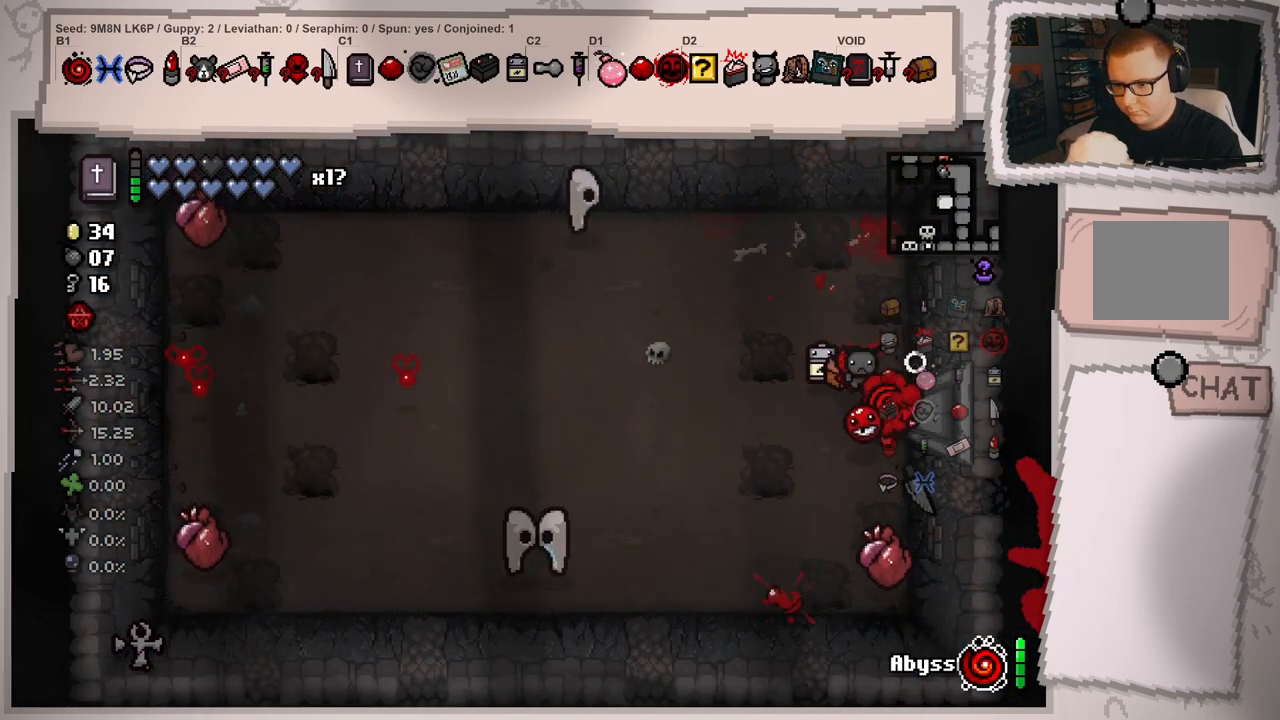
{"buttons": [], "left_stick": "left", "right_stick": "down", "events": [[150, "left_stick", "left"], [250, "left_stick", "center"], [250, "right_stick", "down"], [367, "left_stick", "left"]]}
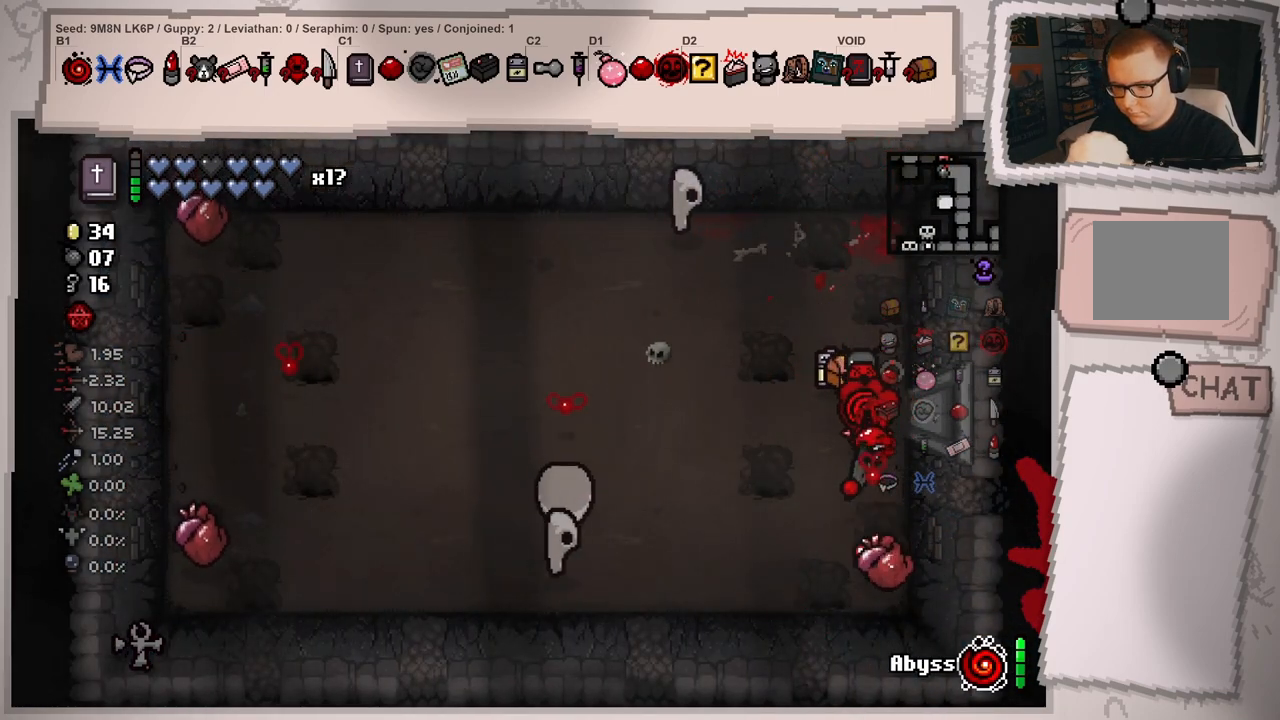
{"buttons": [], "left_stick": "down-left", "right_stick": "down", "events": [[17, "left_stick", "center"], [167, "left_stick", "down"], [267, "left_stick", "up-left"], [501, "left_stick", "down-left"]]}
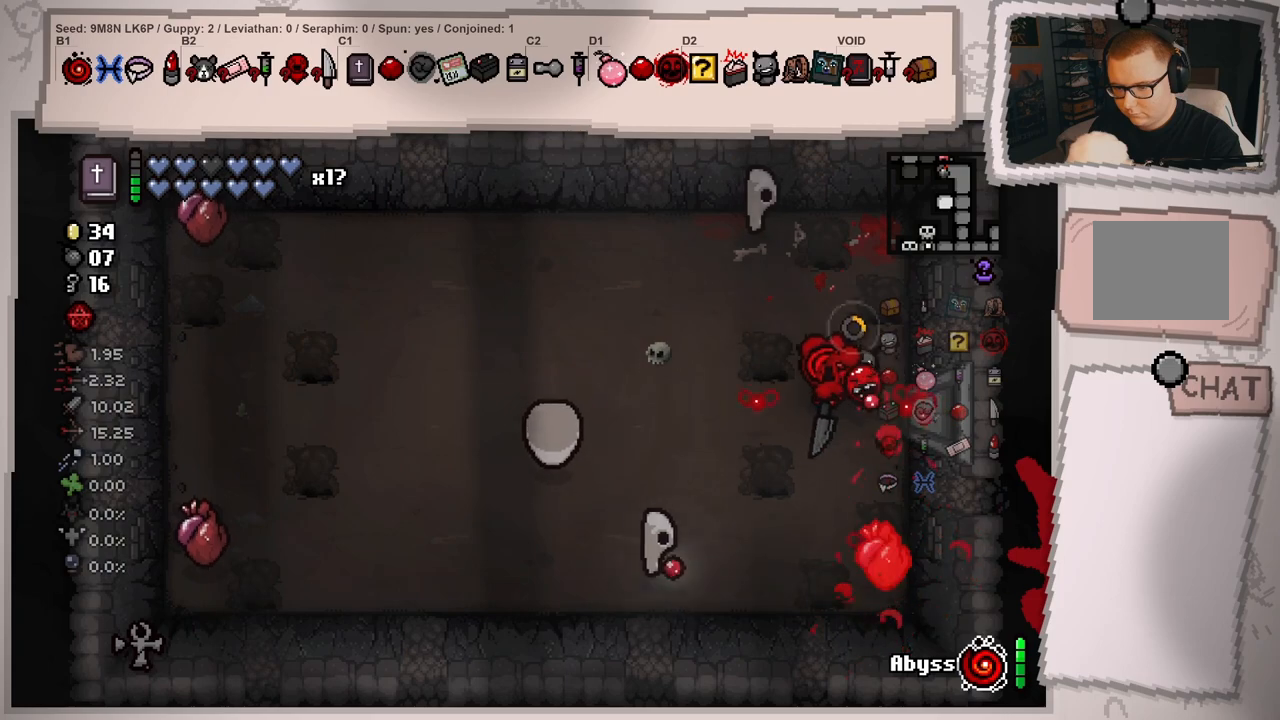
{"buttons": [], "left_stick": "center", "right_stick": "center", "events": [[100, "left_stick", "down-right"], [167, "left_stick", "center"], [250, "left_stick", "down-right"], [400, "left_stick", "center"], [417, "right_stick", "center"]]}
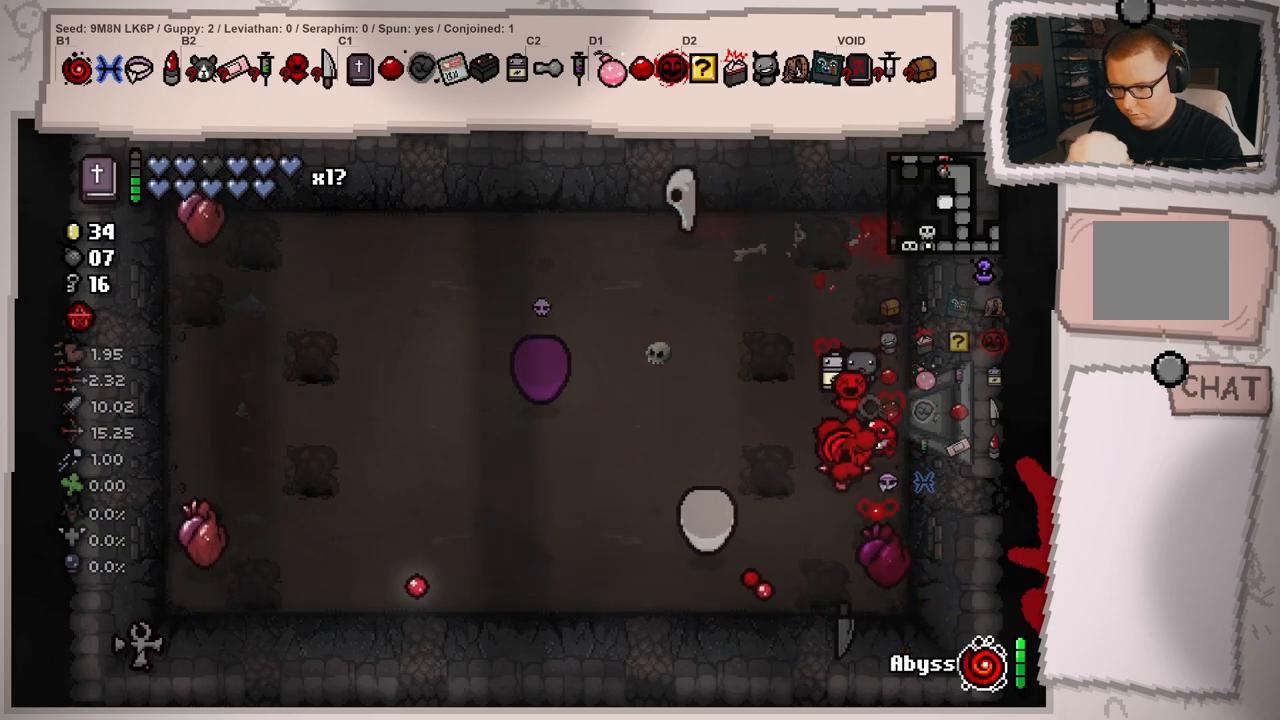
{"buttons": [], "left_stick": "up", "right_stick": "down", "events": [[17, "left_stick", "up"], [50, "right_stick", "down"], [200, "left_stick", "center"], [401, "left_stick", "up"]]}
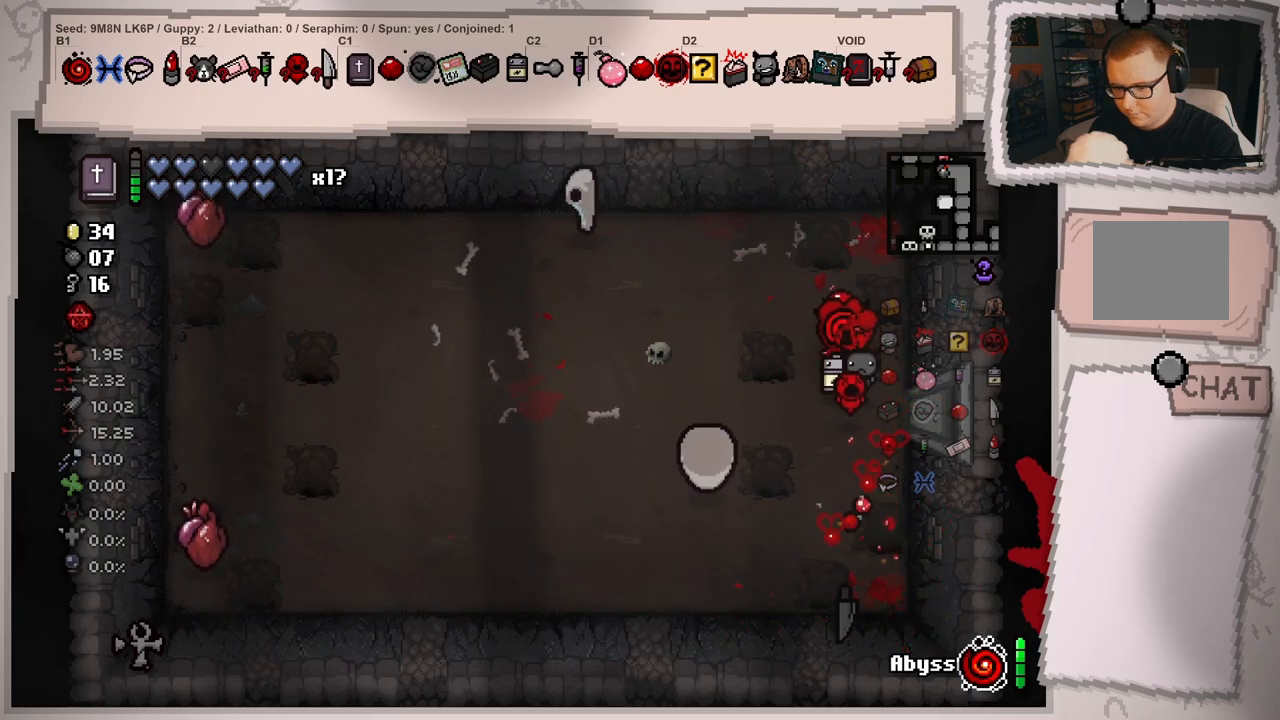
{"buttons": [], "left_stick": "down", "right_stick": "down-left", "events": [[16, "left_stick", "center"], [117, "left_stick", "down"], [150, "right_stick", "down-left"], [300, "left_stick", "center"], [383, "left_stick", "down"]]}
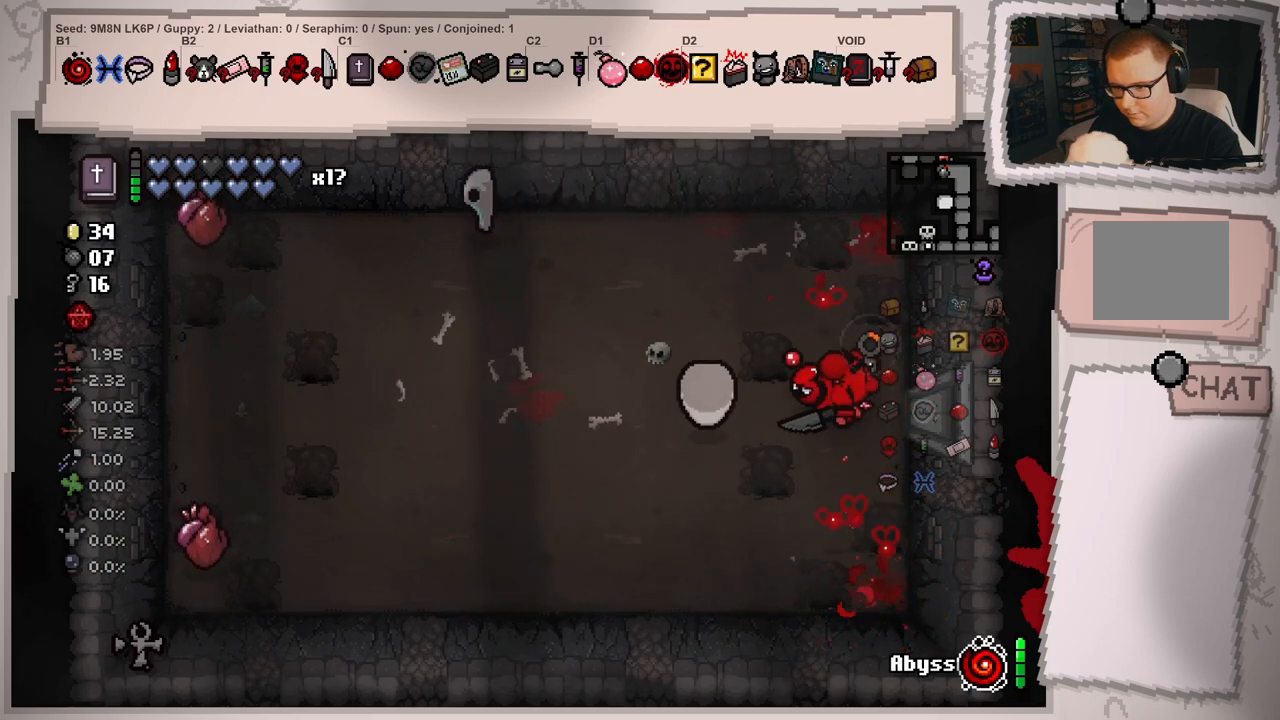
{"buttons": [], "left_stick": "left", "right_stick": "left", "events": [[117, "left_stick", "down-left"], [150, "right_stick", "left"], [317, "left_stick", "left"]]}
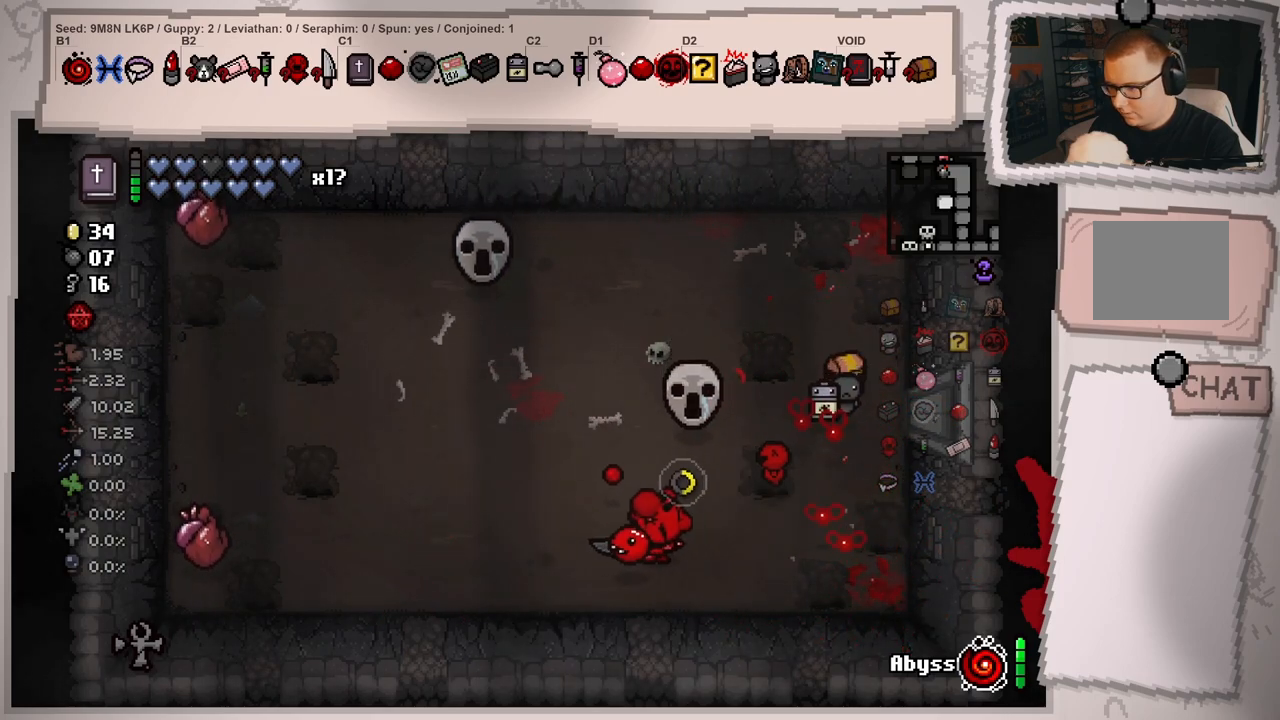
{"buttons": [], "left_stick": "right", "right_stick": "center", "events": [[333, "right_stick", "center"], [367, "left_stick", "right"]]}
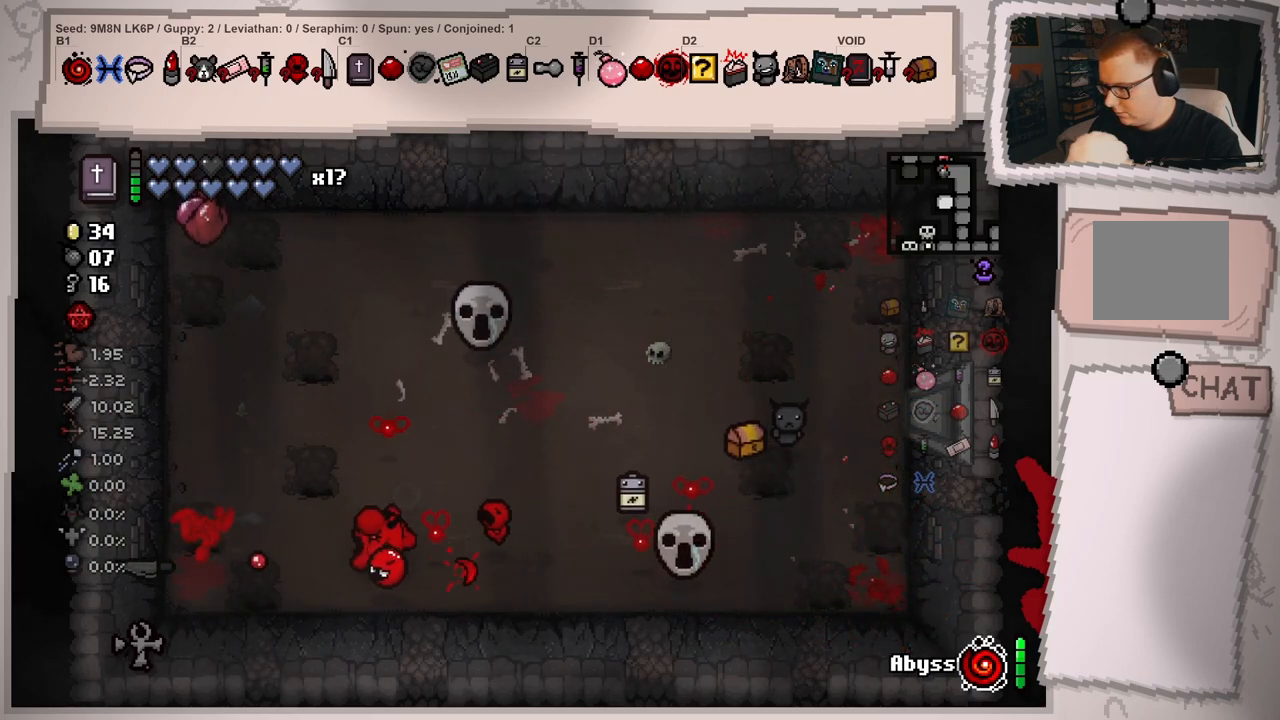
{"buttons": [], "left_stick": "up-left", "right_stick": "left", "events": [[67, "right_stick", "left"], [150, "left_stick", "center"], [251, "left_stick", "down-right"], [351, "left_stick", "left"], [467, "left_stick", "up-left"]]}
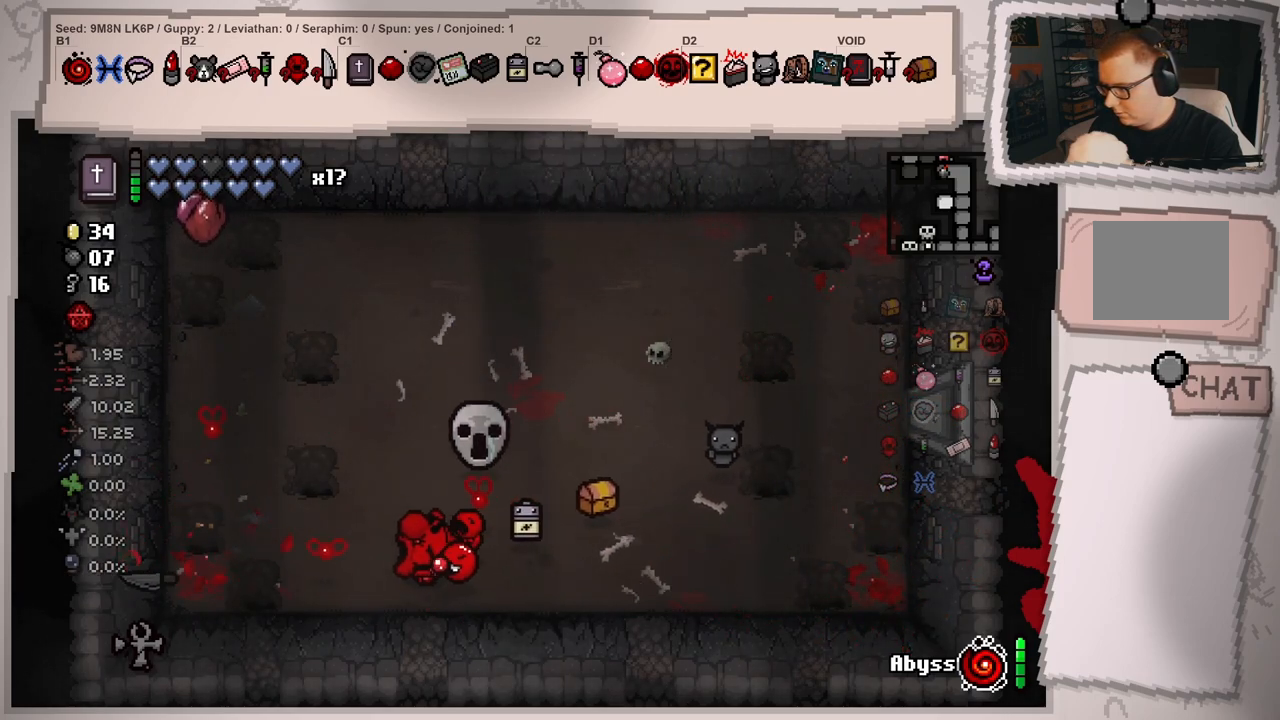
{"buttons": [], "left_stick": "up", "right_stick": "left", "events": [[117, "left_stick", "up"]]}
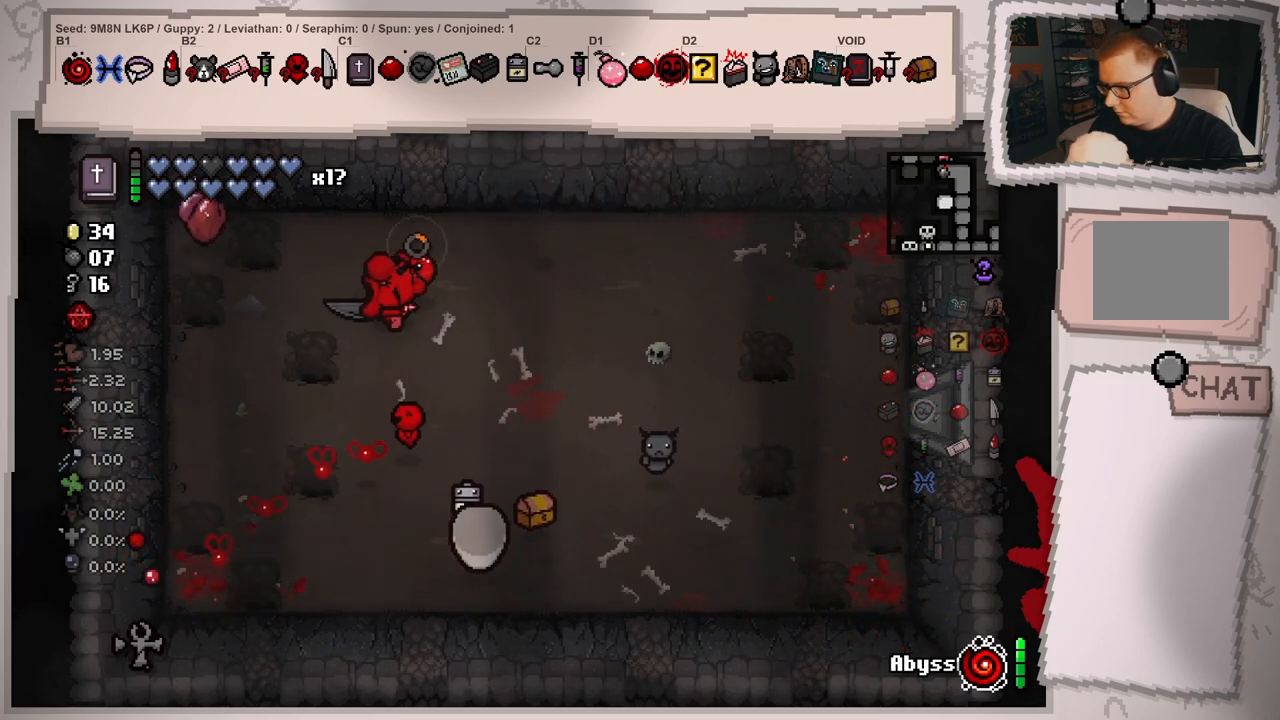
{"buttons": [], "left_stick": "center", "right_stick": "left", "events": [[117, "left_stick", "left"], [217, "right_stick", "center"], [234, "left_stick", "right"], [434, "right_stick", "left"], [467, "left_stick", "center"]]}
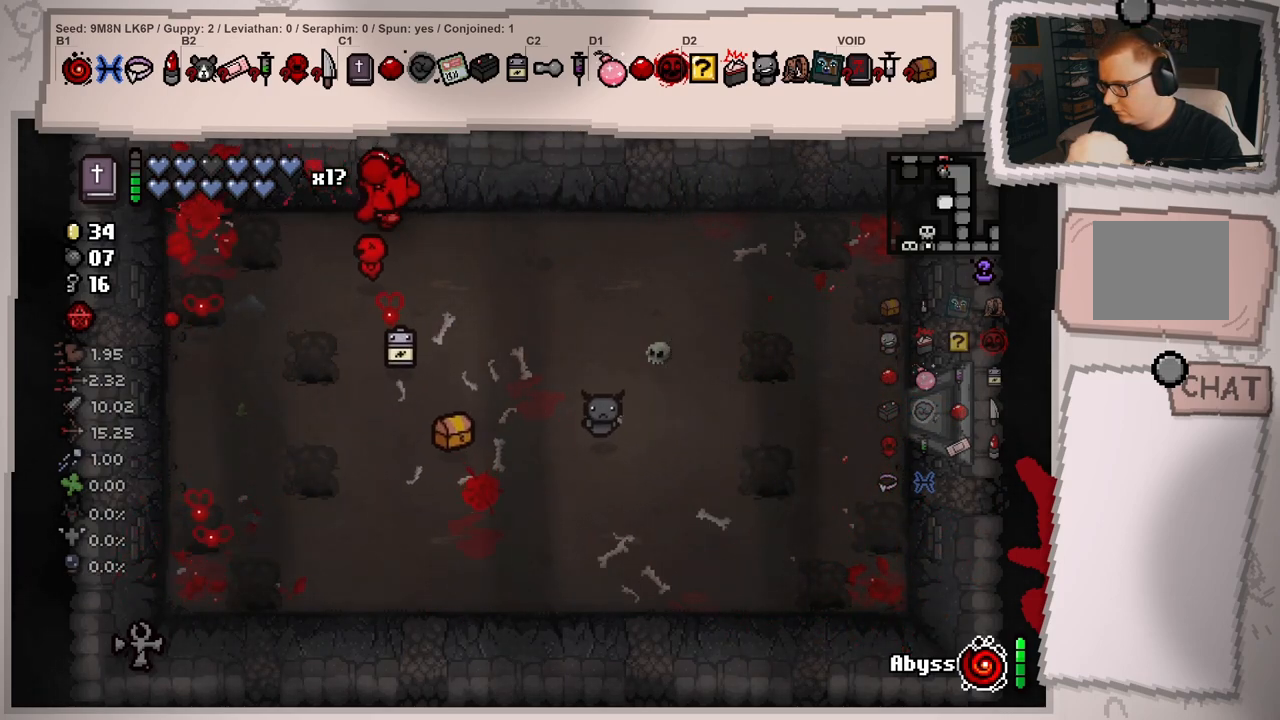
{"buttons": [], "left_stick": "center", "right_stick": "left", "events": [[83, "left_stick", "right"], [467, "left_stick", "center"]]}
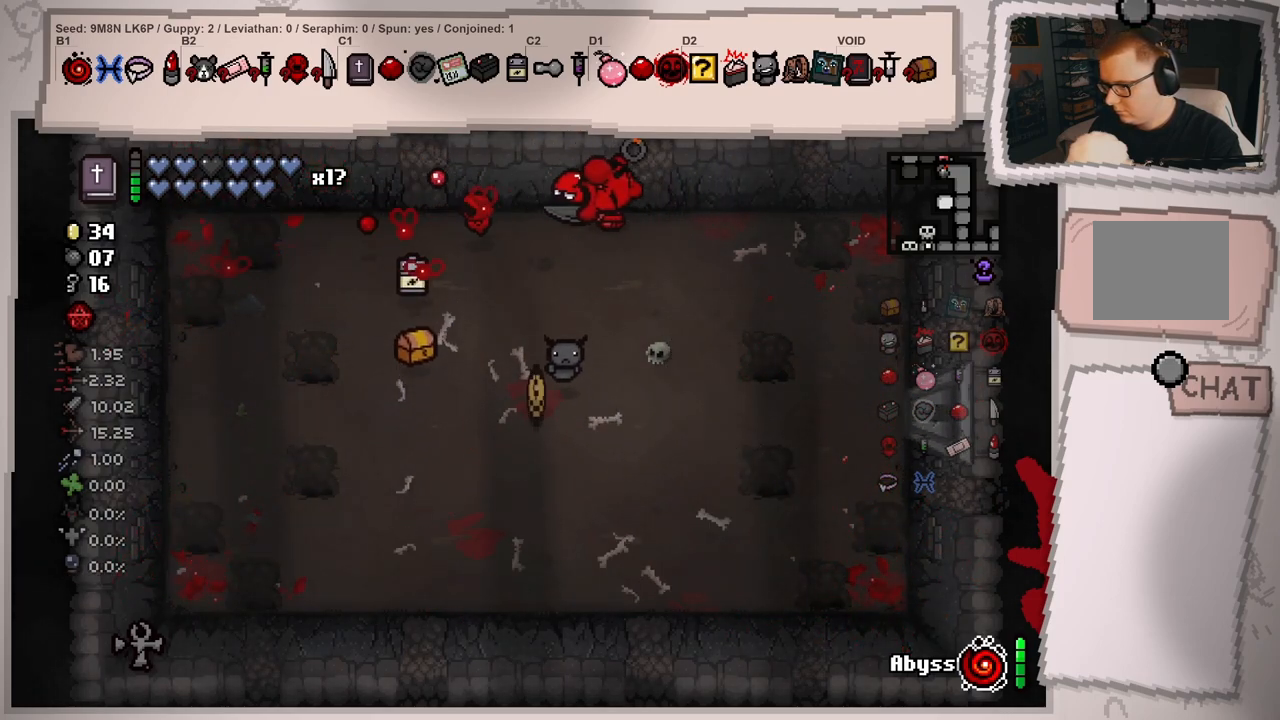
{"buttons": [], "left_stick": "down-left", "right_stick": "left", "events": [[50, "left_stick", "down"], [284, "left_stick", "left"], [401, "left_stick", "down-left"]]}
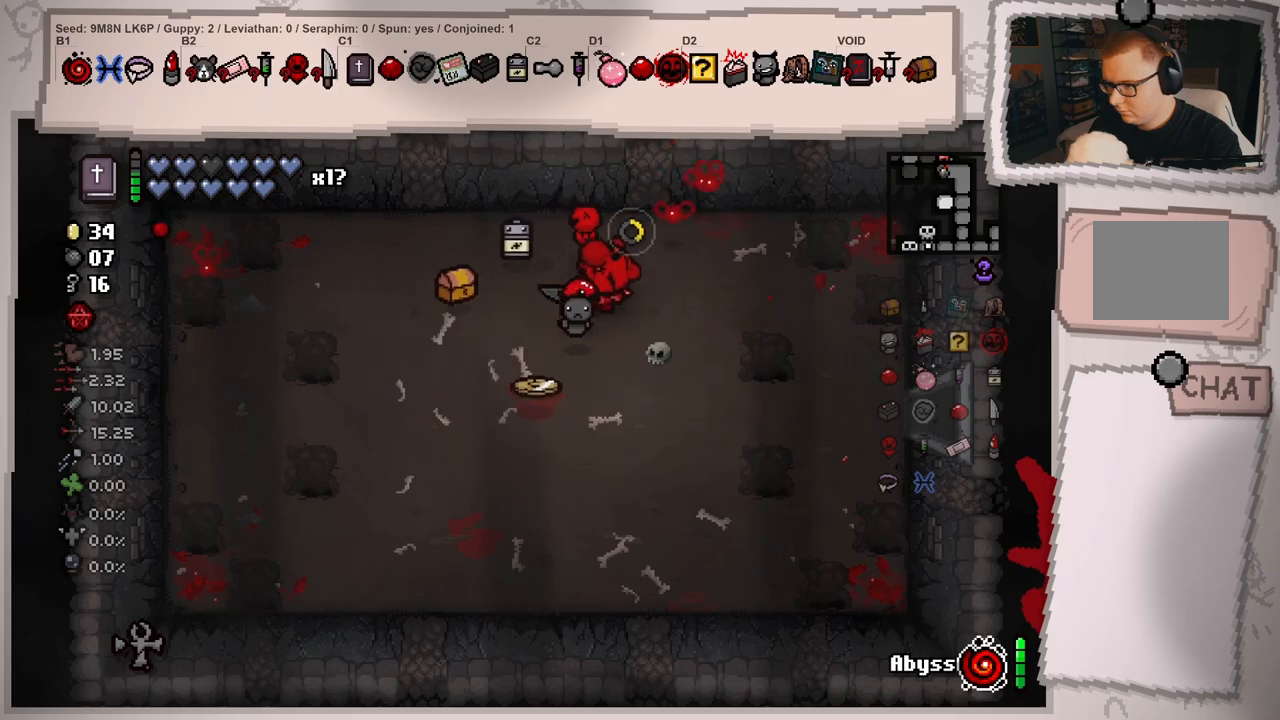
{"buttons": ["L1"], "left_stick": "right", "right_stick": "up-left", "events": [[200, "left_stick", "down-right"], [267, "left_stick", "right"], [350, "L1", "down"], [484, "right_stick", "up-left"]]}
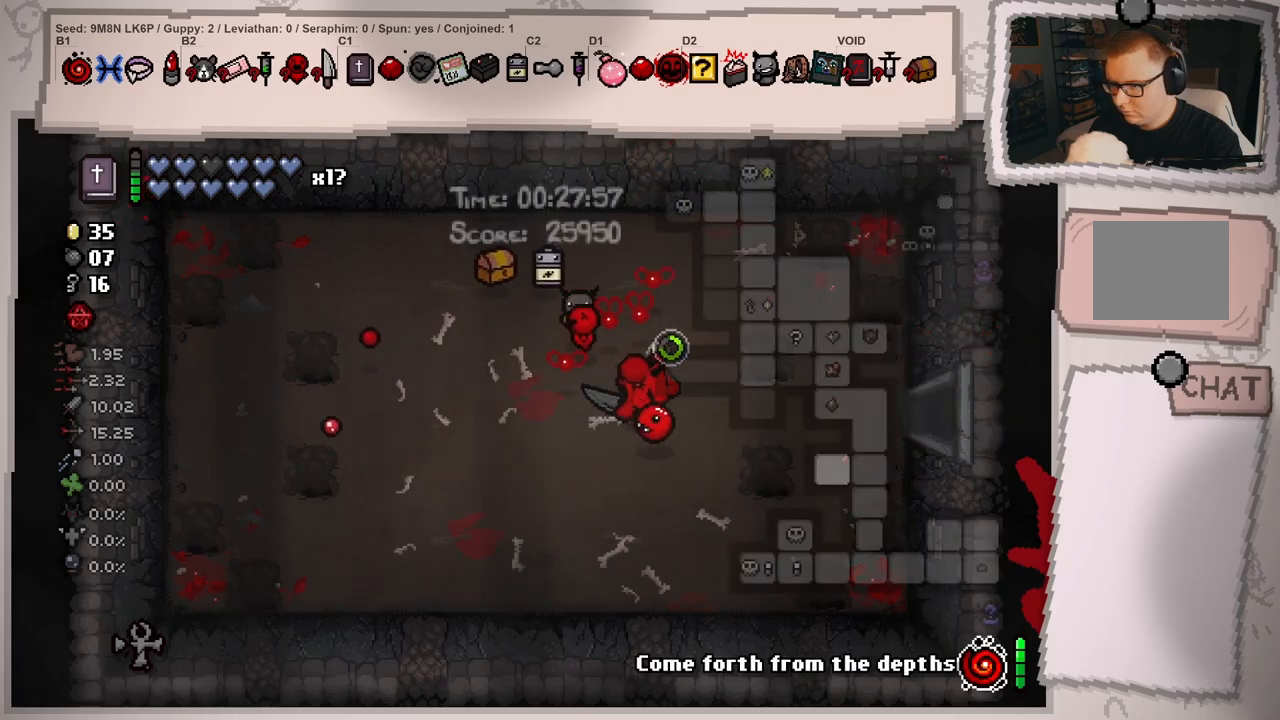
{"buttons": ["L1"], "left_stick": "right", "right_stick": "up-right", "events": [[150, "right_stick", "up"], [267, "right_stick", "up-right"]]}
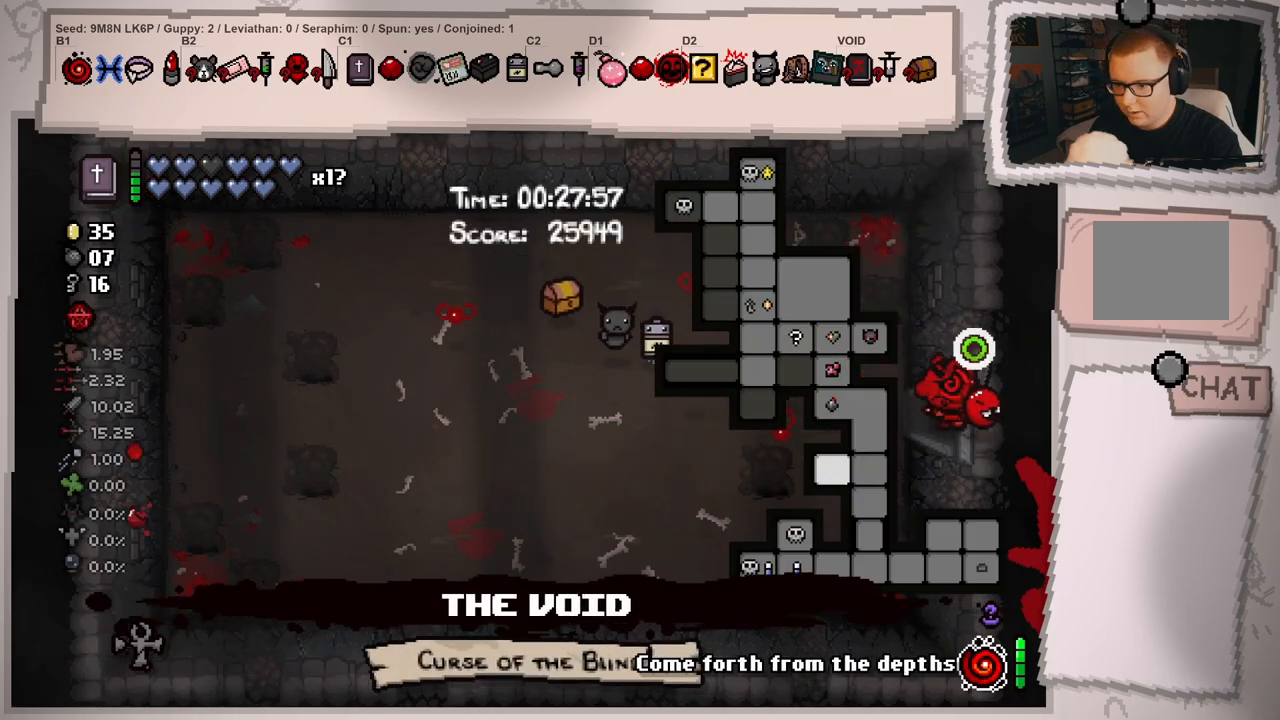
{"buttons": ["L1"], "left_stick": "right", "right_stick": "up-right", "events": [[50, "left_stick", "center"], [334, "left_stick", "right"]]}
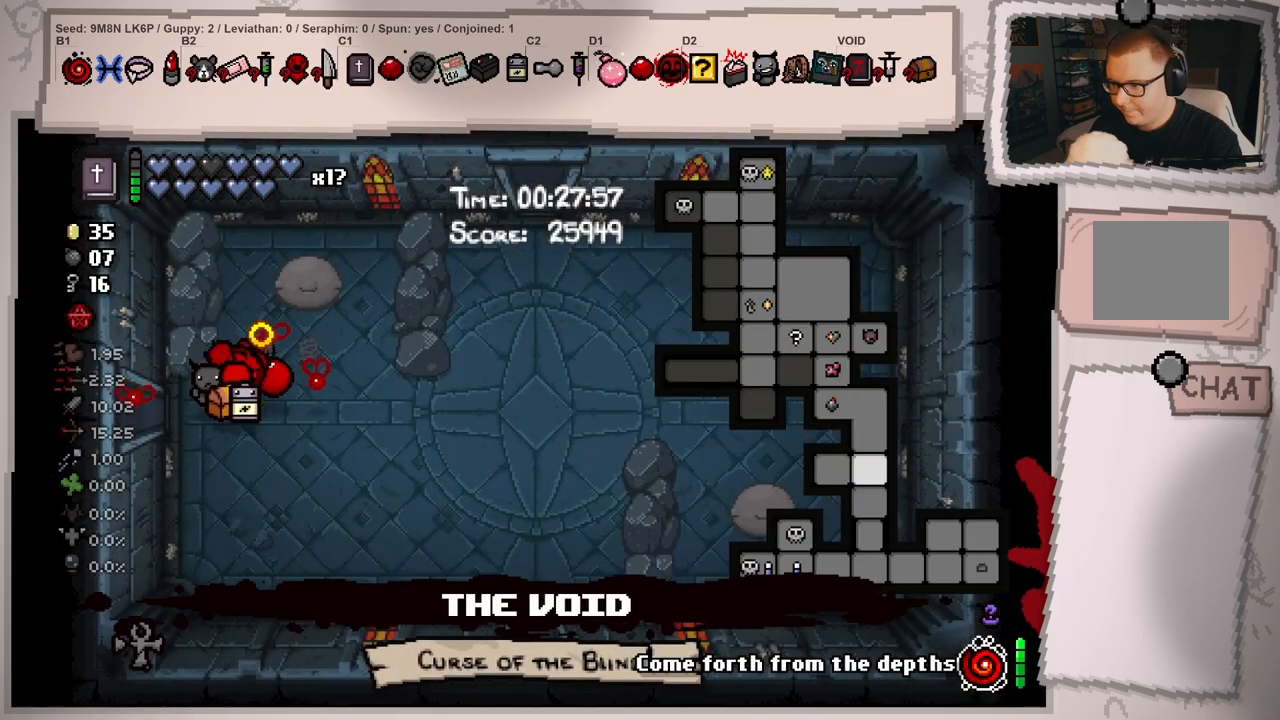
{"buttons": ["L1"], "left_stick": "up", "right_stick": "down-left", "events": [[133, "right_stick", "up-left"], [233, "right_stick", "left"], [467, "left_stick", "up"], [483, "right_stick", "down-left"]]}
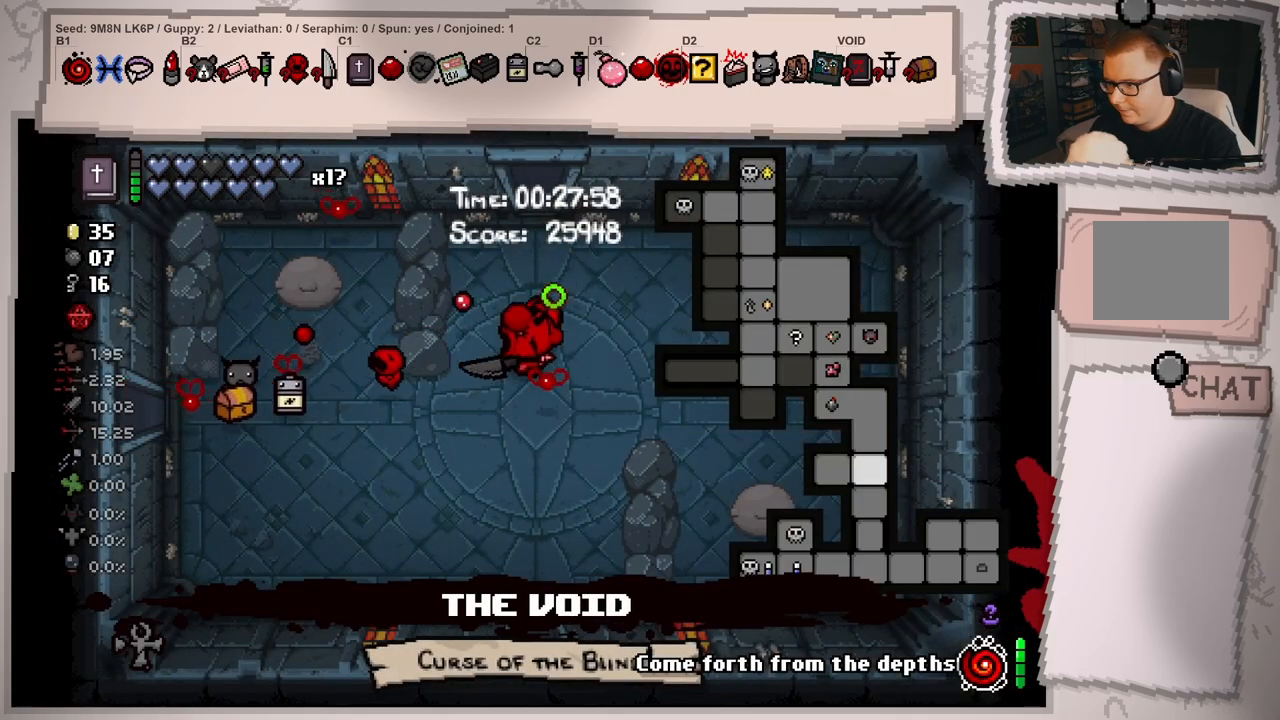
{"buttons": ["L1"], "left_stick": "up", "right_stick": "center", "events": [[117, "right_stick", "center"]]}
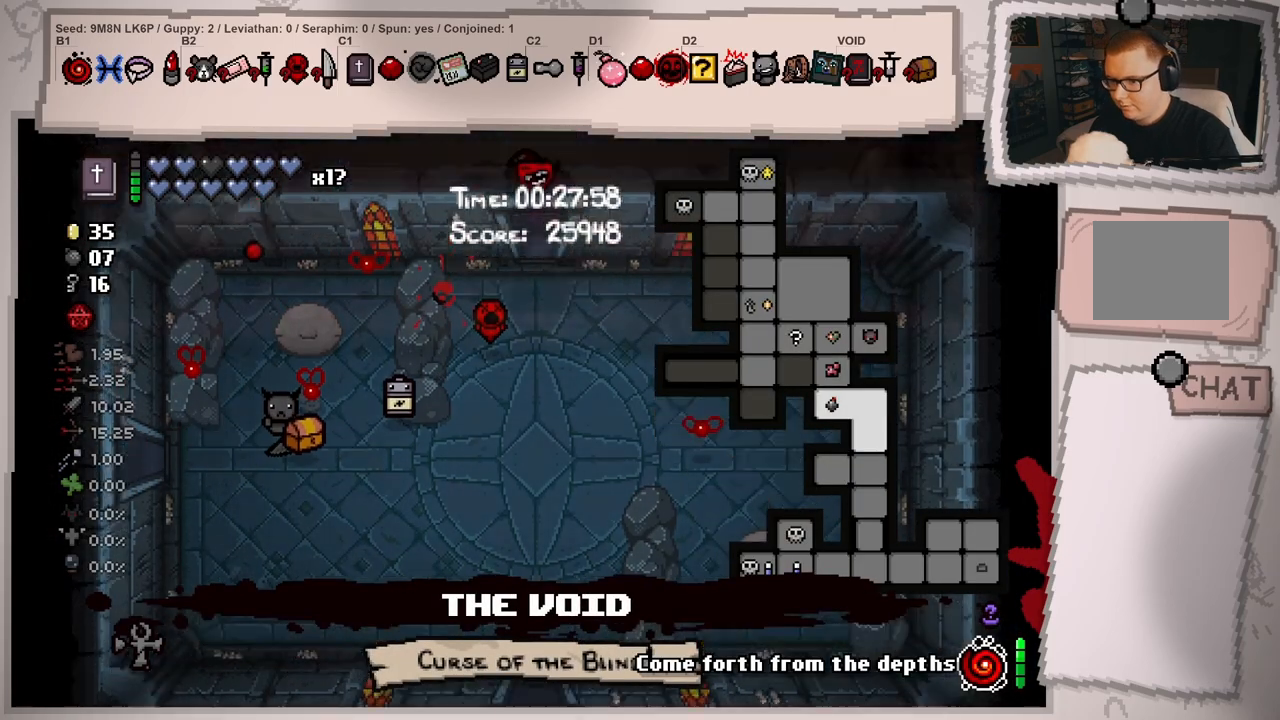
{"buttons": ["L1"], "left_stick": "up-left", "right_stick": "center", "events": [[133, "left_stick", "center"], [367, "left_stick", "up-left"]]}